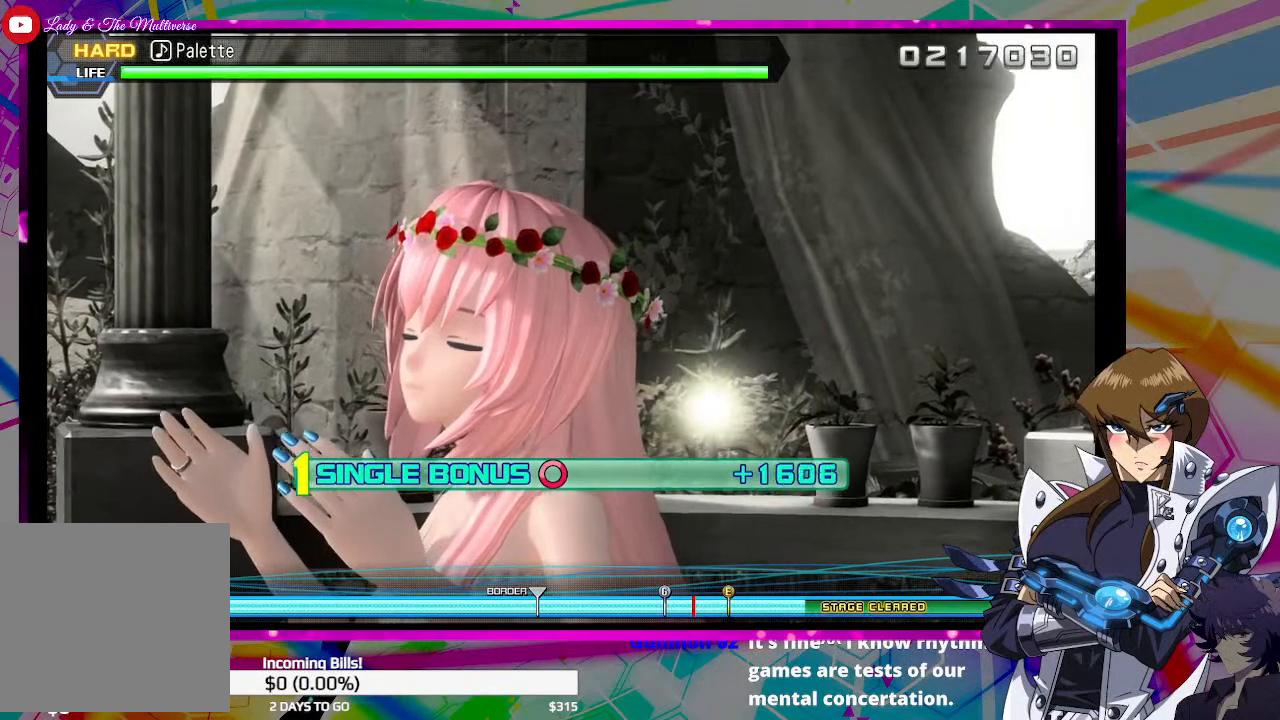
Gameplay with a controller (PlayStation layout); each line is a JSON object with the inputs held at the frame after it. "events" lists button and stick changes between this image and that frame as [ms after this image, input, new state], when the widget could be followed in between.
{"buttons": ["DPAD_RIGHT"], "left_stick": "center", "right_stick": "center", "events": []}
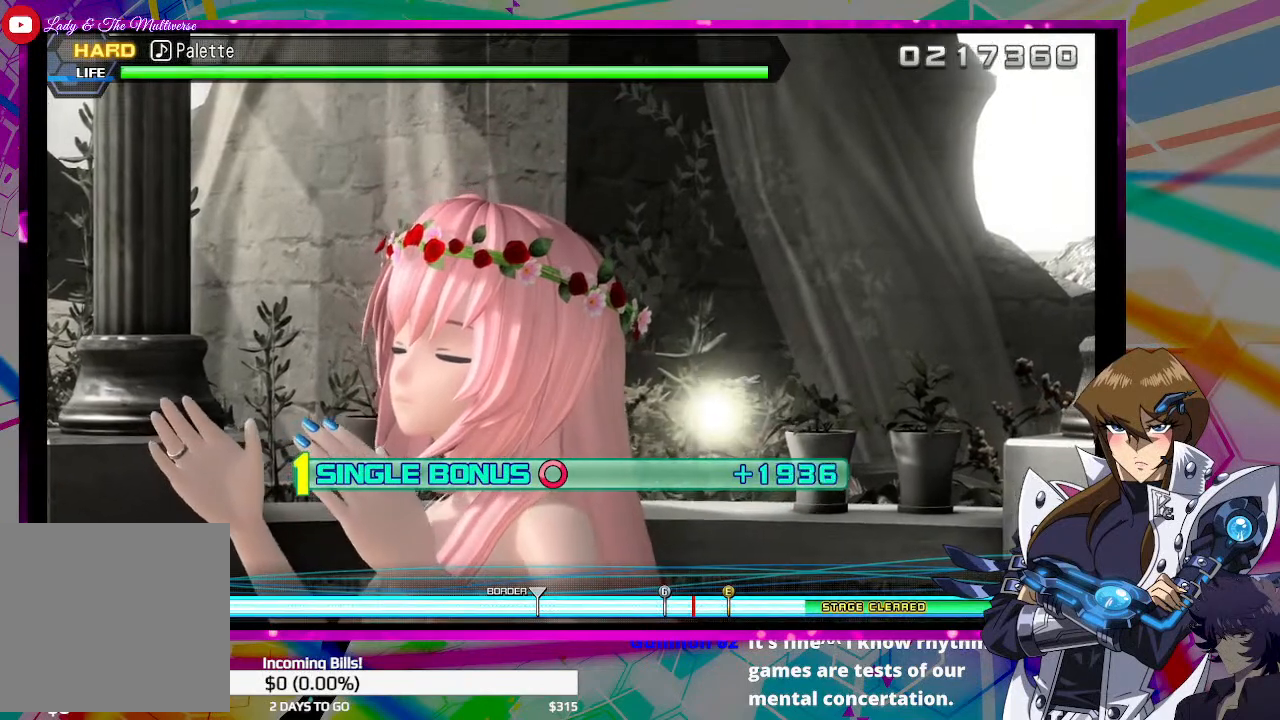
{"buttons": ["DPAD_RIGHT"], "left_stick": "center", "right_stick": "center", "events": []}
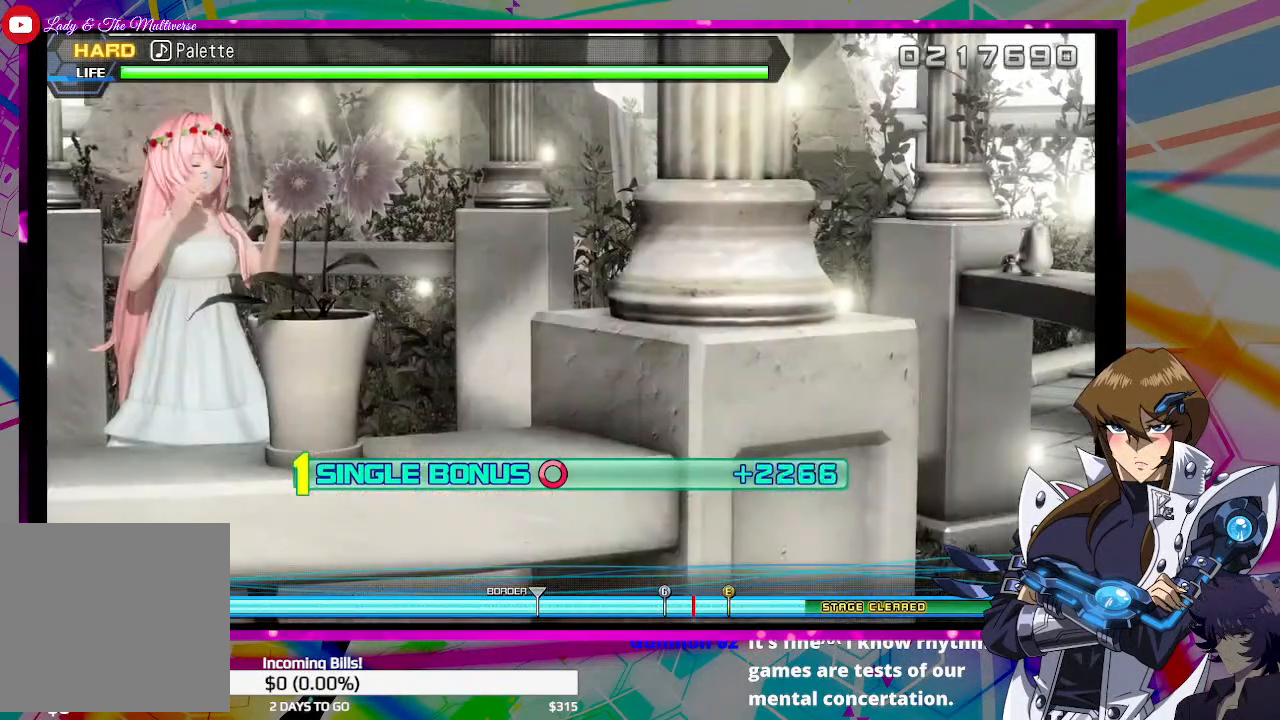
{"buttons": ["DPAD_RIGHT"], "left_stick": "center", "right_stick": "center", "events": []}
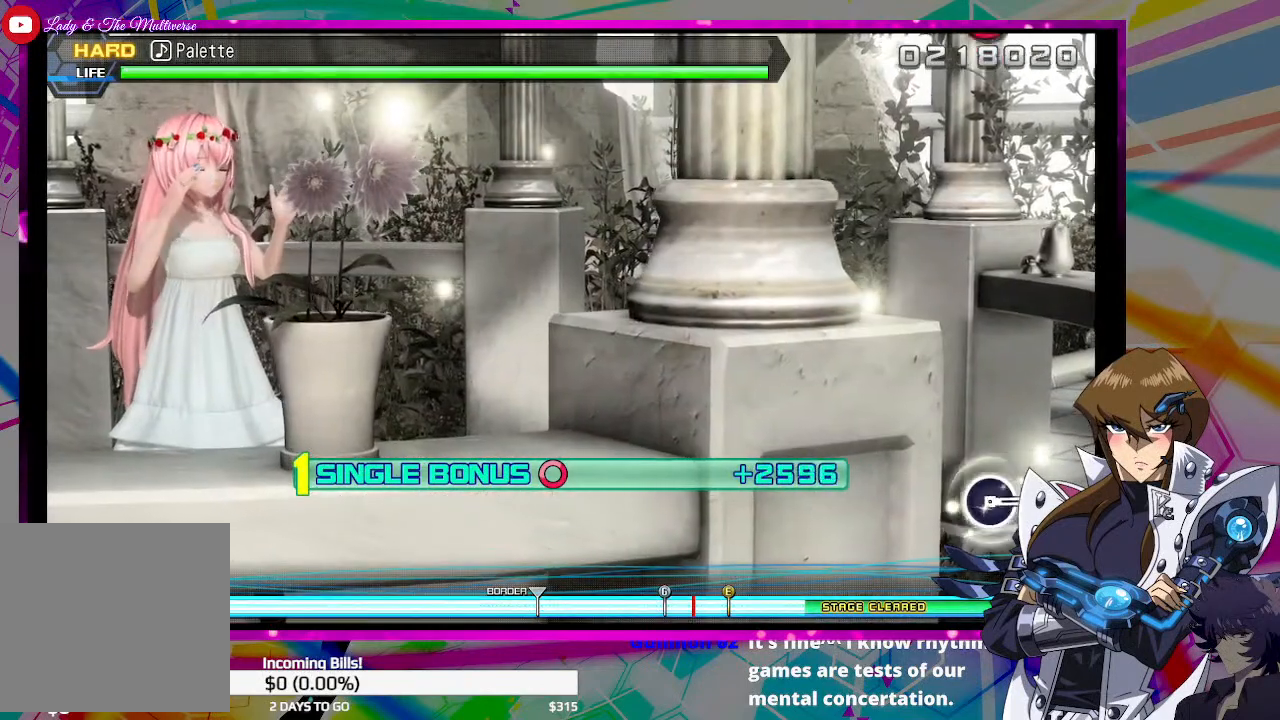
{"buttons": ["DPAD_RIGHT"], "left_stick": "center", "right_stick": "center", "events": []}
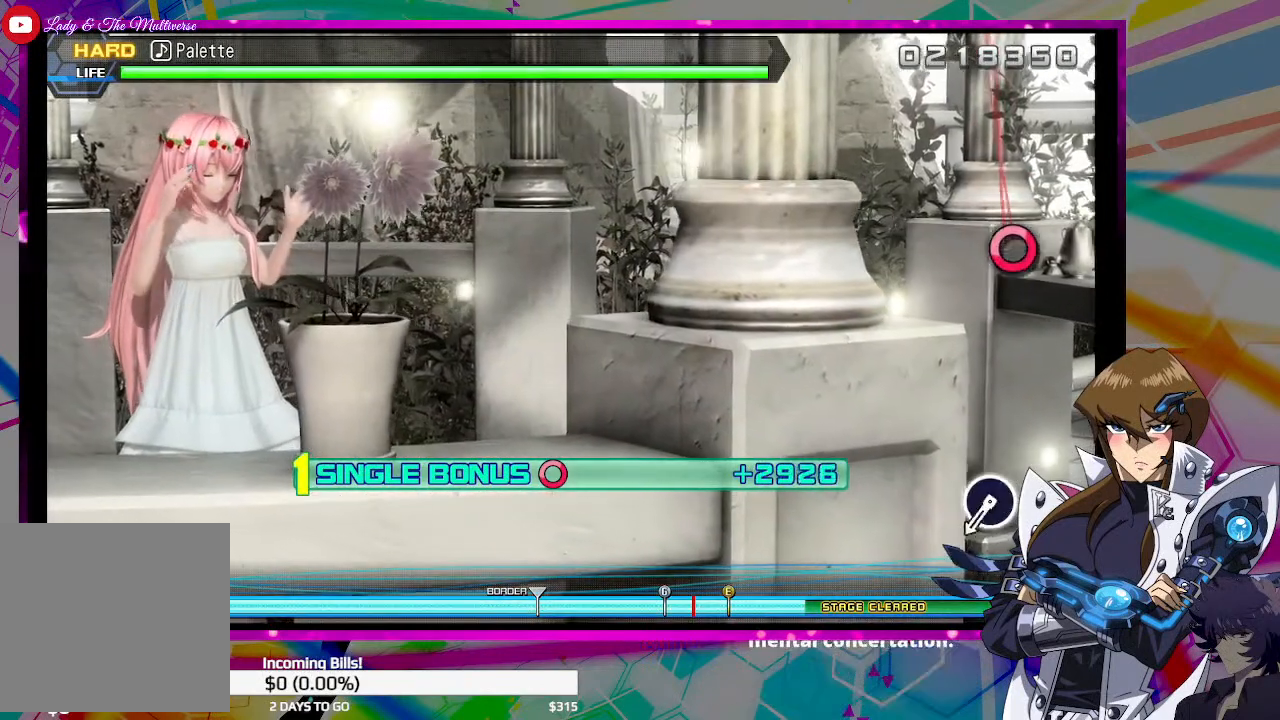
{"buttons": ["DPAD_RIGHT"], "left_stick": "center", "right_stick": "center", "events": []}
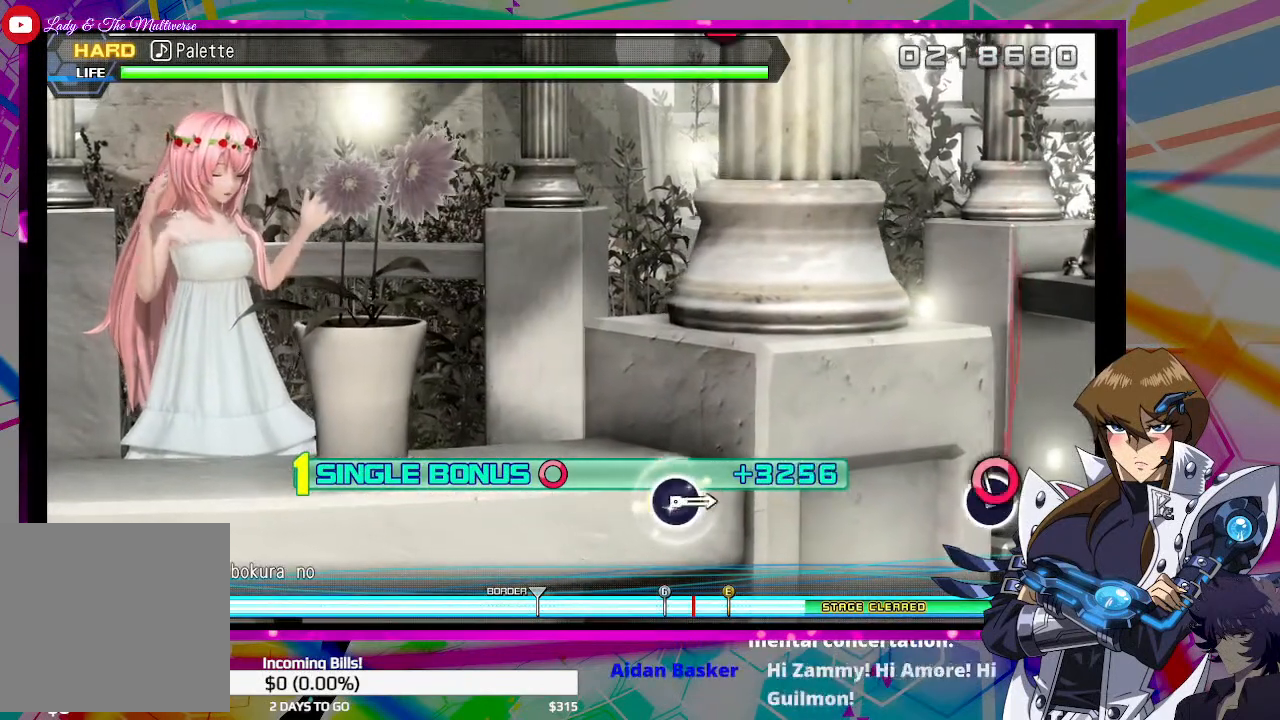
{"buttons": ["DPAD_RIGHT"], "left_stick": "center", "right_stick": "center", "events": [[33, "CIRCLE", "down"], [167, "CIRCLE", "up"]]}
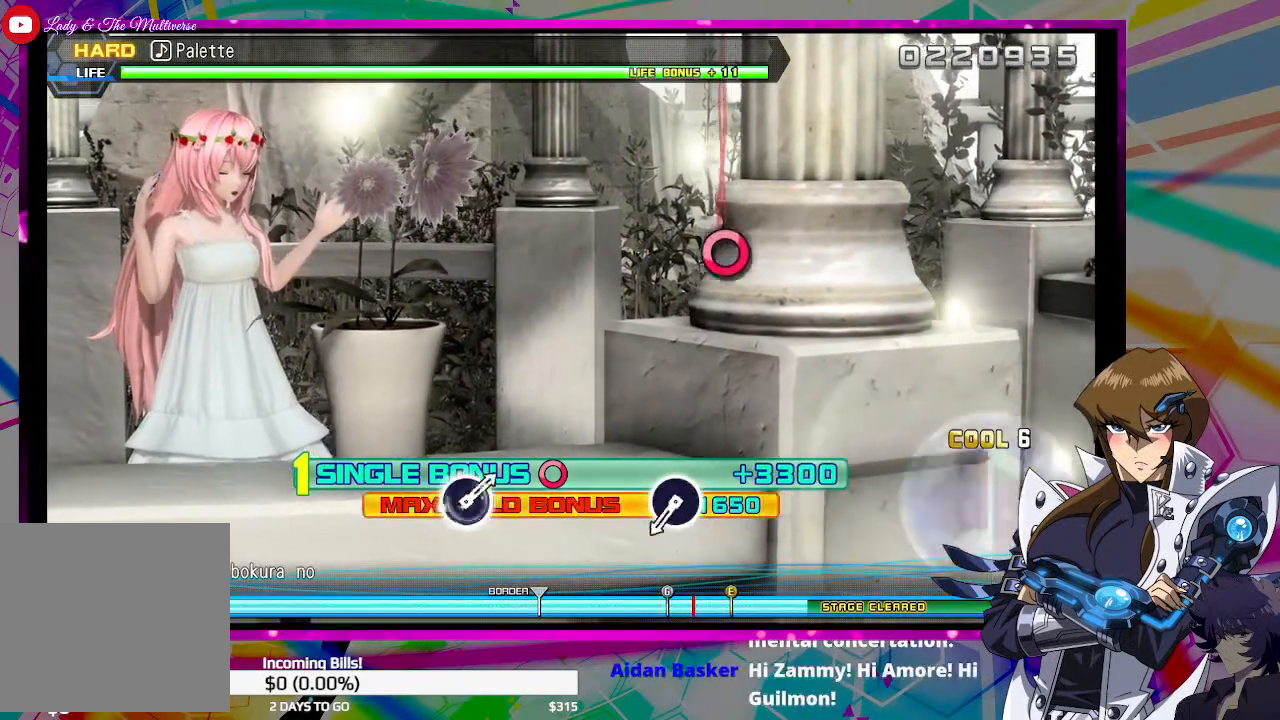
{"buttons": [], "left_stick": "center", "right_stick": "center", "events": [[367, "DPAD_RIGHT", "up"]]}
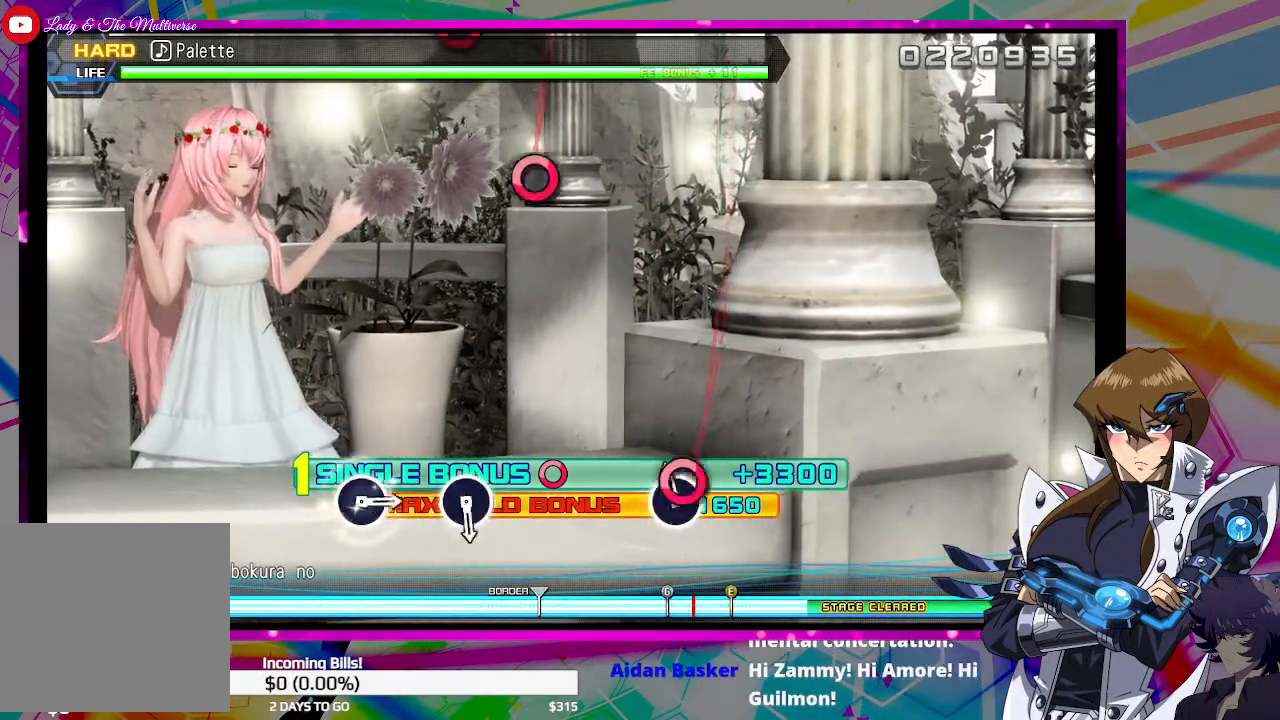
{"buttons": [], "left_stick": "center", "right_stick": "center", "events": [[33, "CIRCLE", "down"], [133, "CIRCLE", "up"]]}
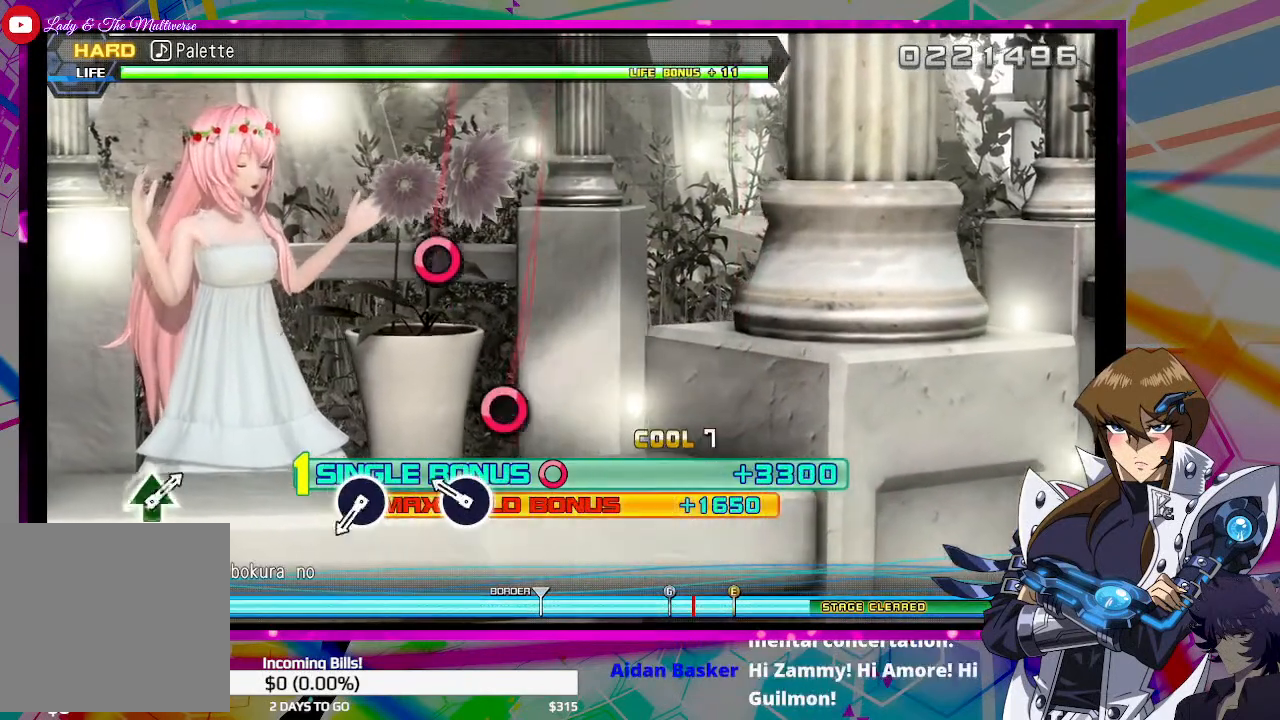
{"buttons": [], "left_stick": "center", "right_stick": "center", "events": [[200, "CIRCLE", "down"], [333, "CIRCLE", "up"]]}
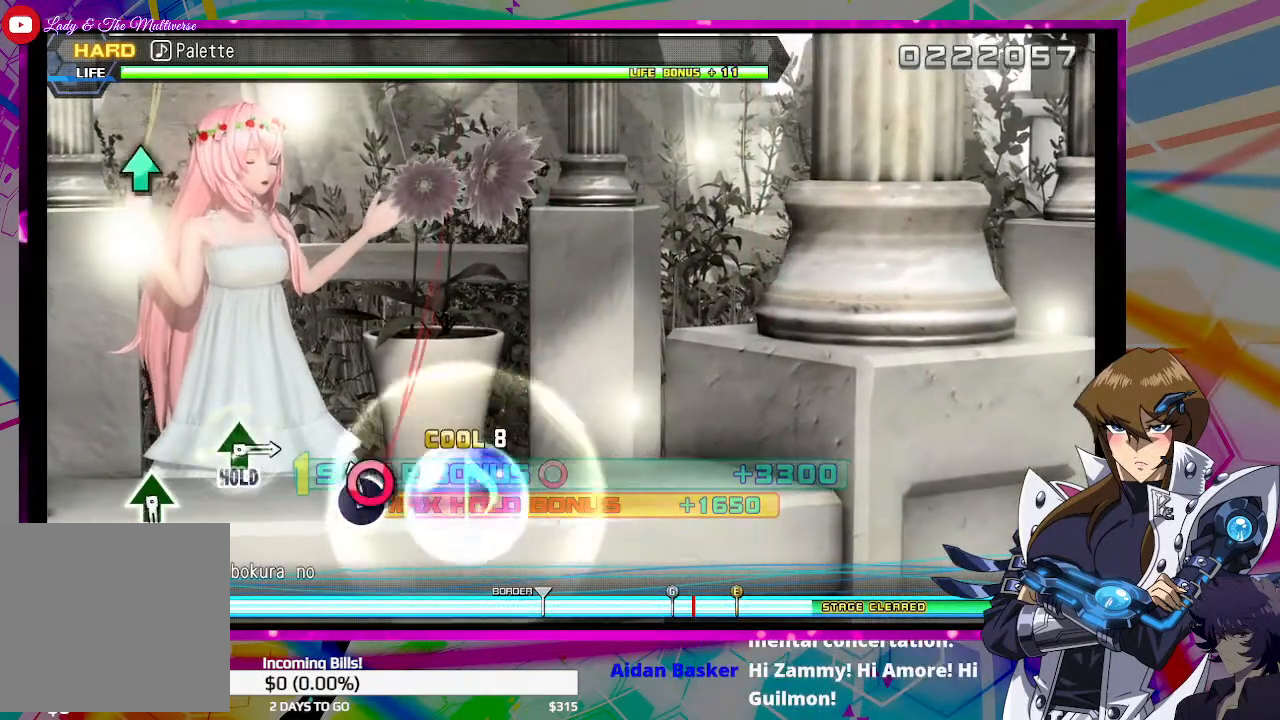
{"buttons": [], "left_stick": "center", "right_stick": "center", "events": [[33, "CIRCLE", "down"], [133, "CIRCLE", "up"]]}
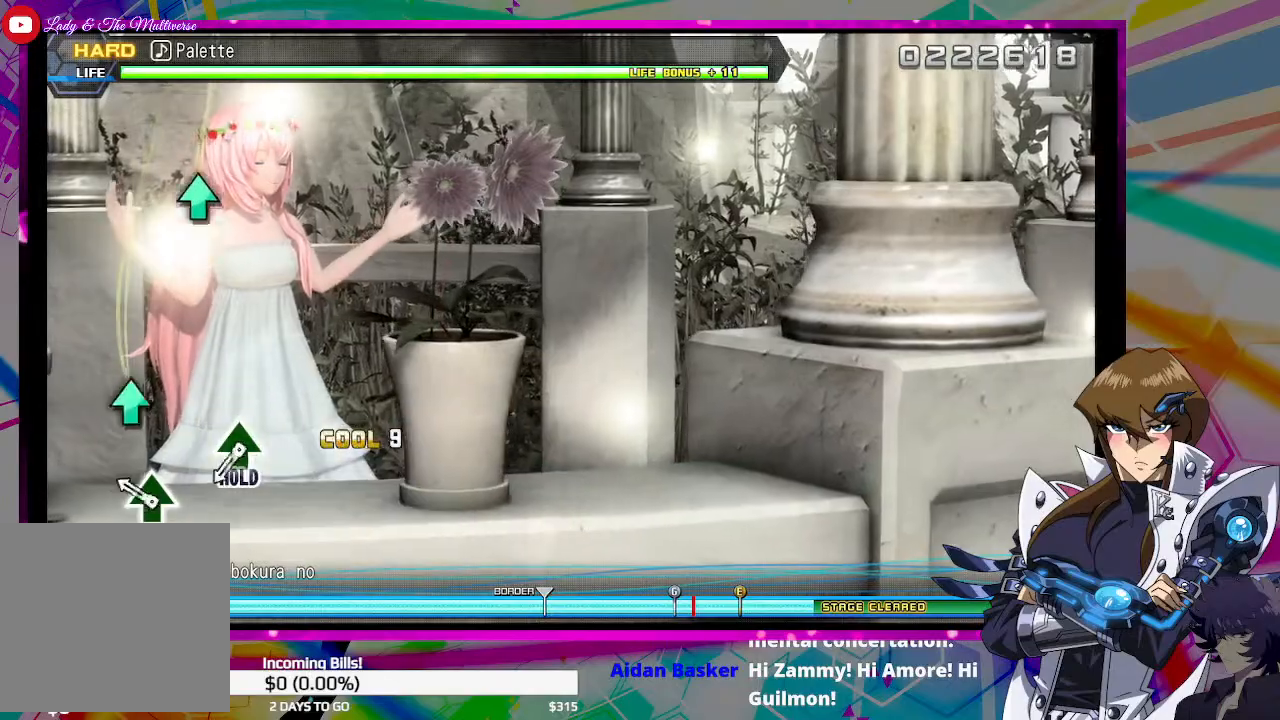
{"buttons": [], "left_stick": "center", "right_stick": "center", "events": [[200, "TRIANGLE", "down"], [300, "TRIANGLE", "up"]]}
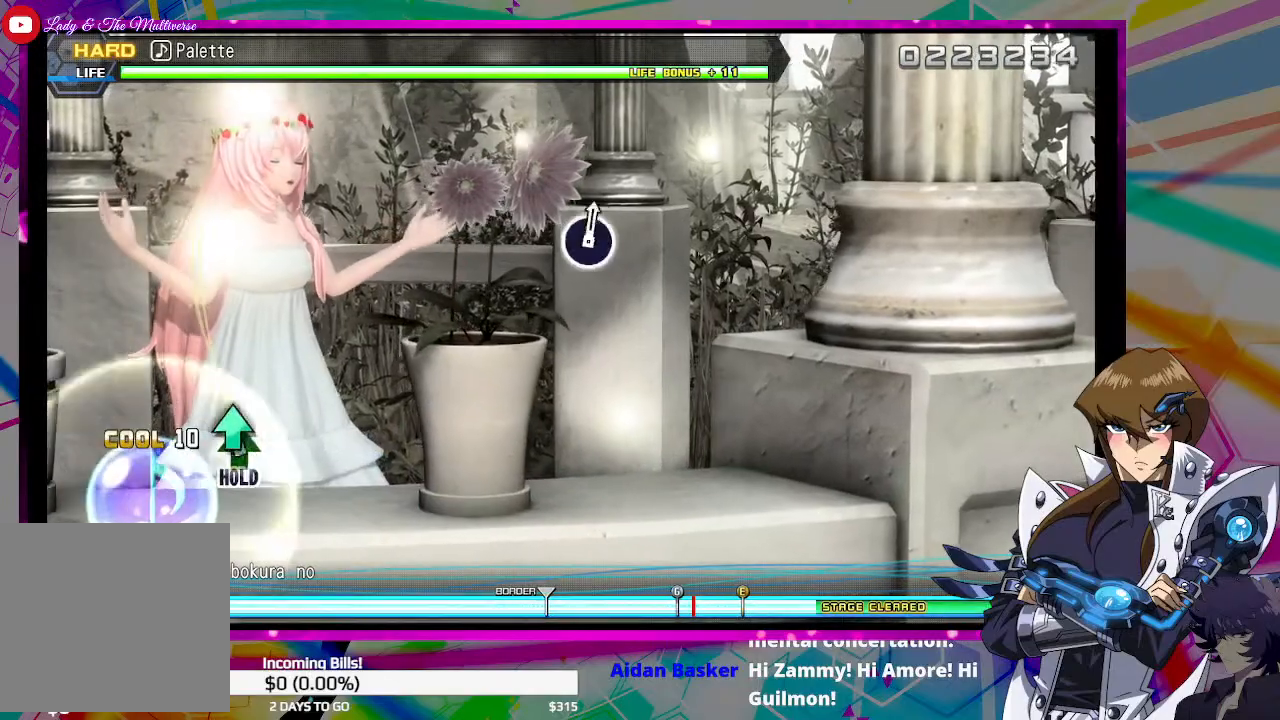
{"buttons": ["DPAD_UP"], "left_stick": "center", "right_stick": "center", "events": [[67, "DPAD_UP", "down"]]}
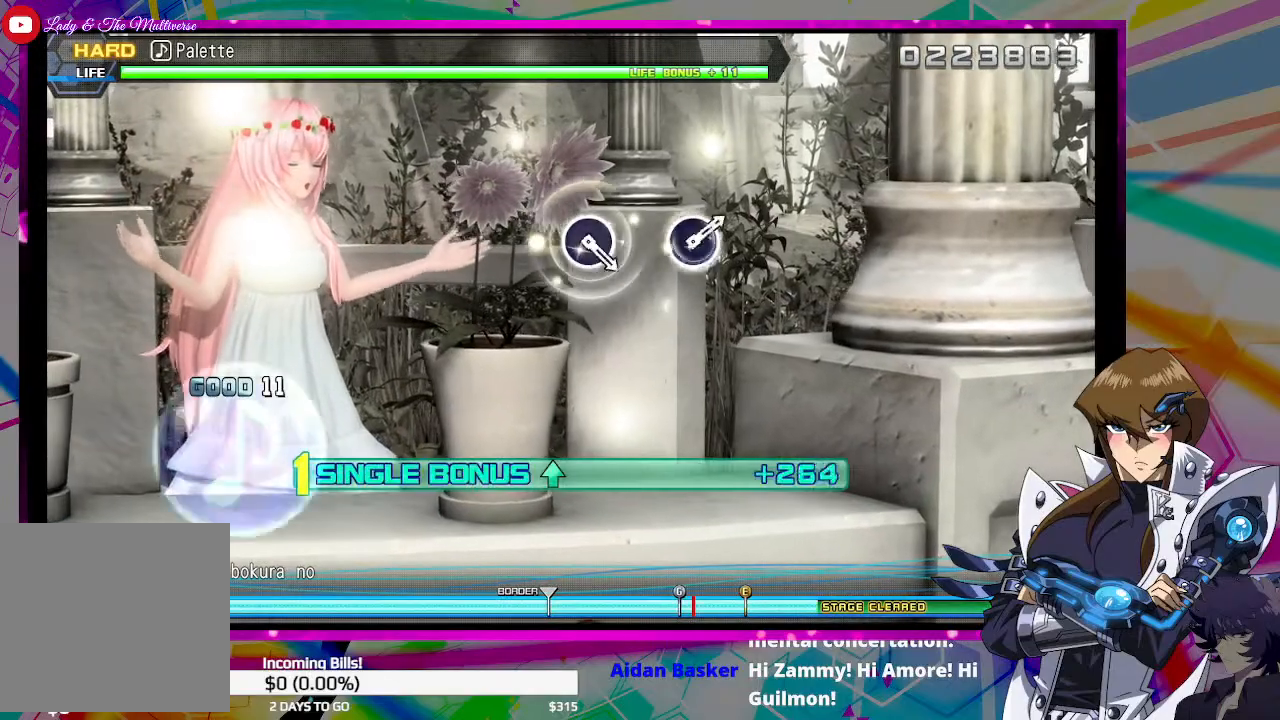
{"buttons": ["DPAD_UP"], "left_stick": "center", "right_stick": "center", "events": []}
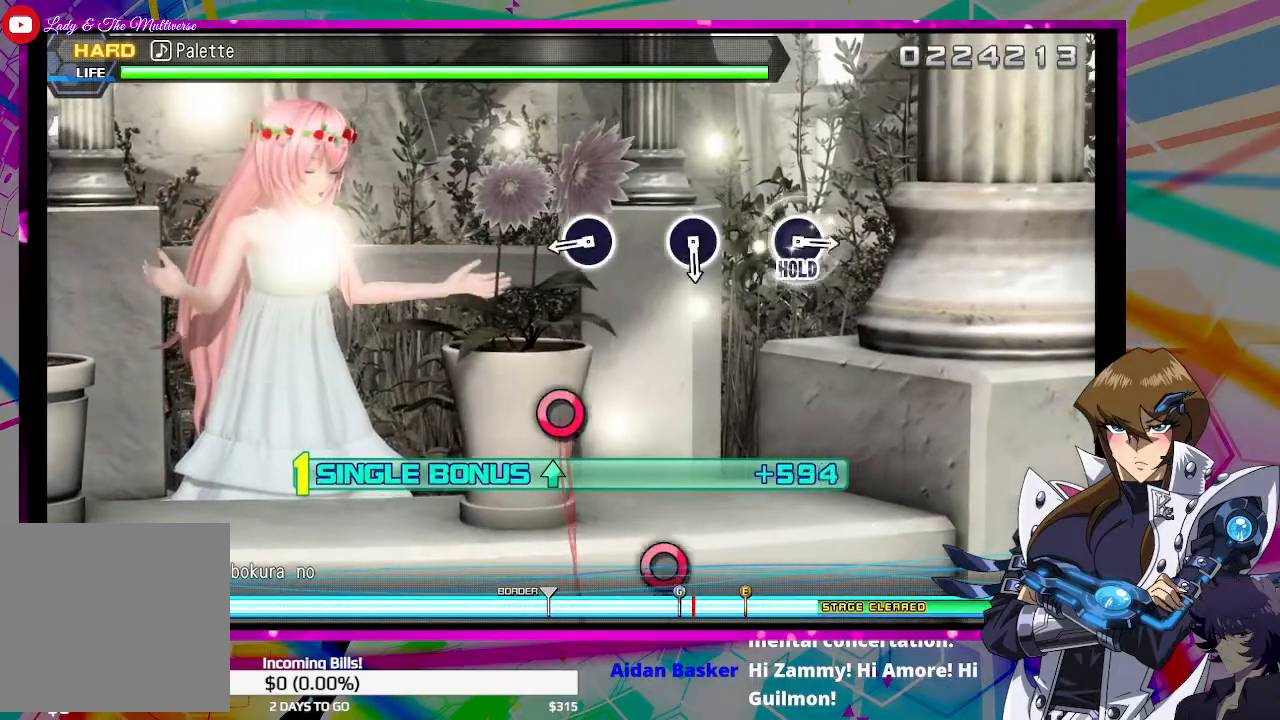
{"buttons": ["DPAD_UP"], "left_stick": "center", "right_stick": "center", "events": [[367, "CIRCLE", "down"], [467, "CIRCLE", "up"]]}
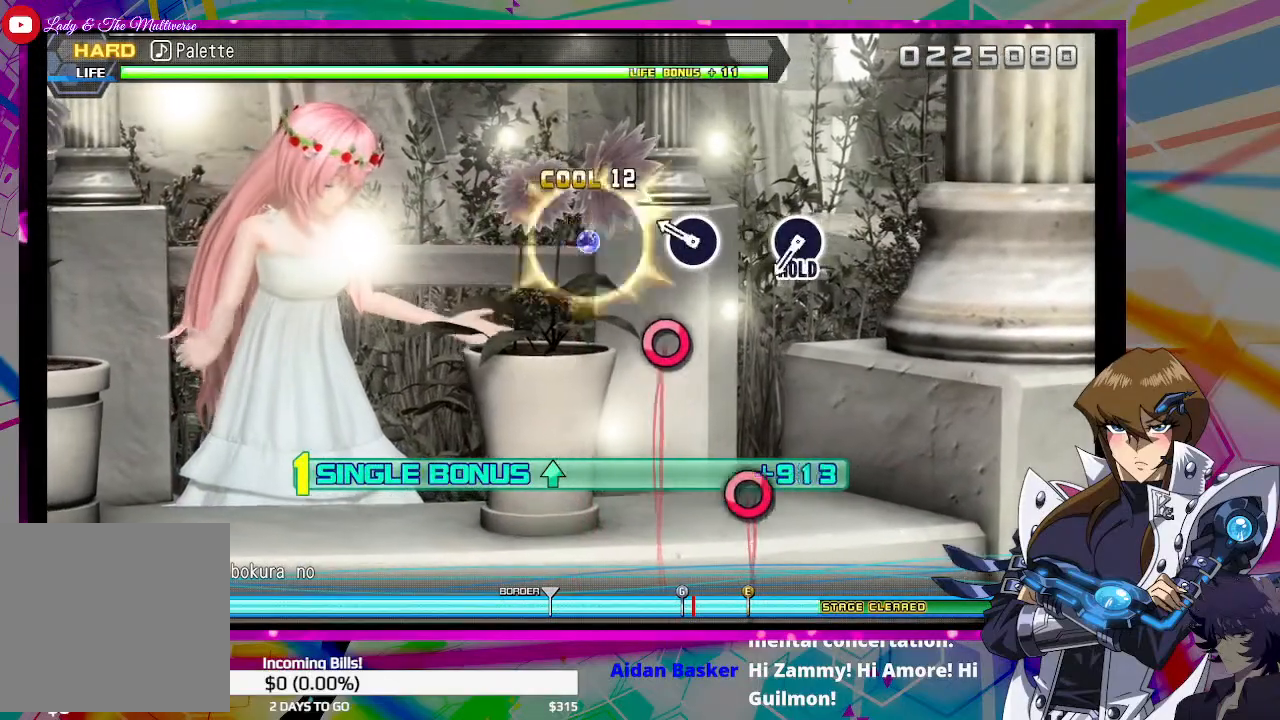
{"buttons": ["DPAD_UP"], "left_stick": "center", "right_stick": "center", "events": [[200, "CIRCLE", "down"], [300, "CIRCLE", "up"]]}
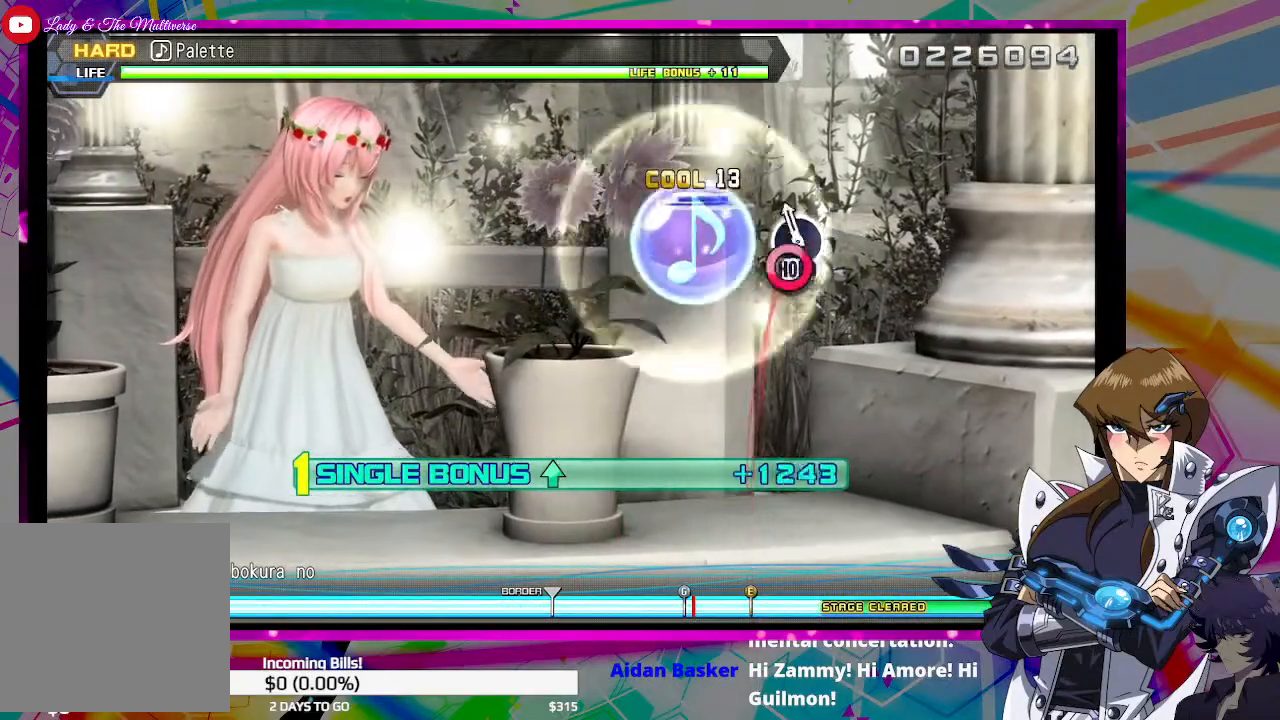
{"buttons": ["CIRCLE", "DPAD_UP"], "left_stick": "center", "right_stick": "center", "events": [[33, "CIRCLE", "down"]]}
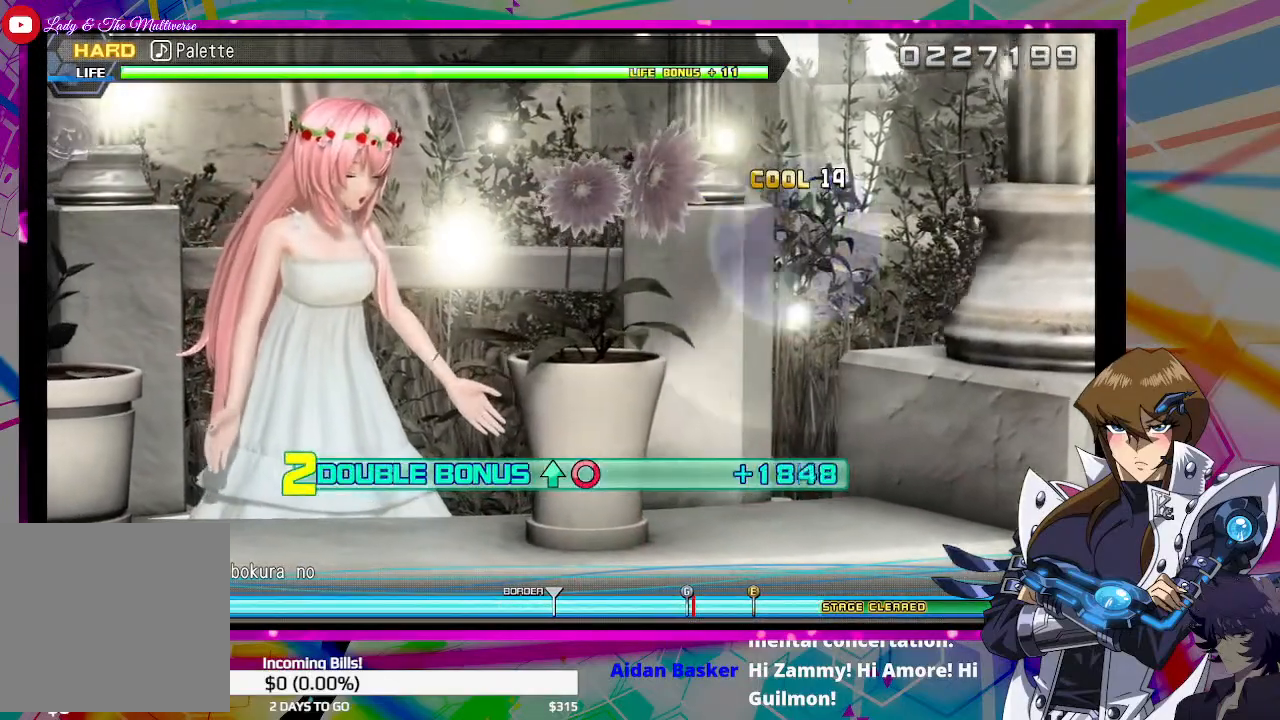
{"buttons": ["CIRCLE", "DPAD_UP"], "left_stick": "center", "right_stick": "center", "events": []}
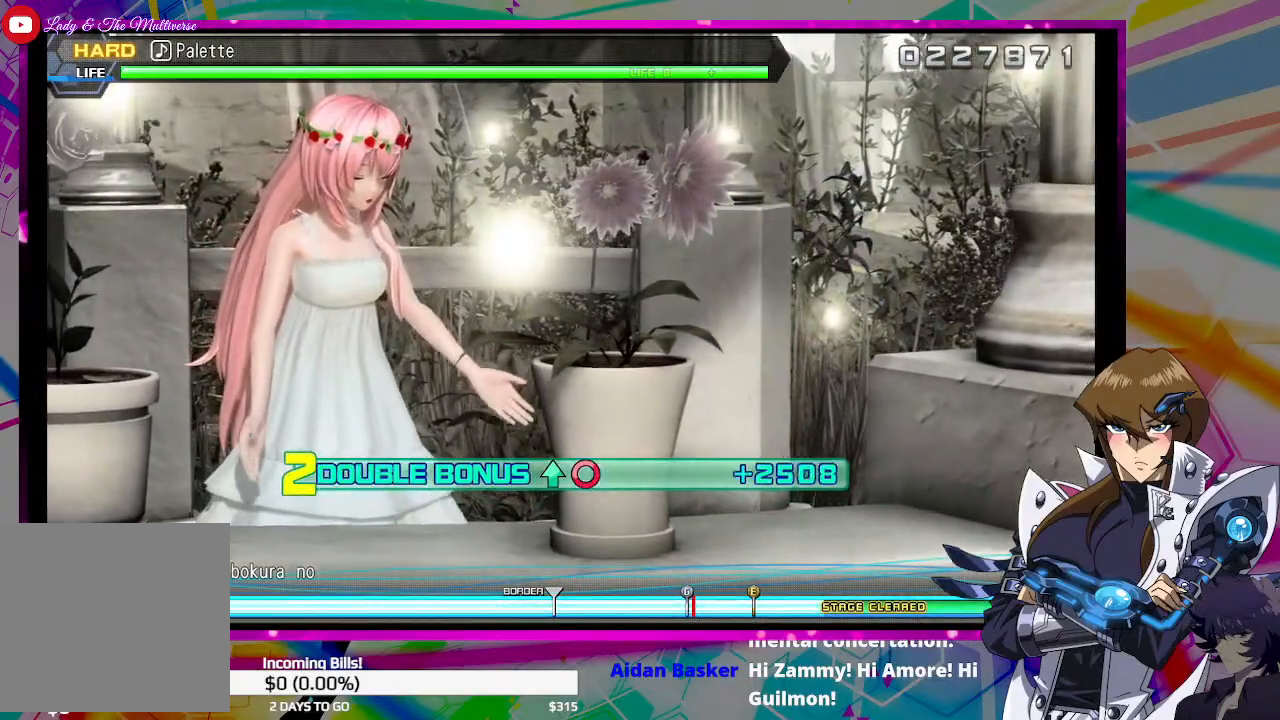
{"buttons": ["CIRCLE", "DPAD_UP"], "left_stick": "center", "right_stick": "center", "events": []}
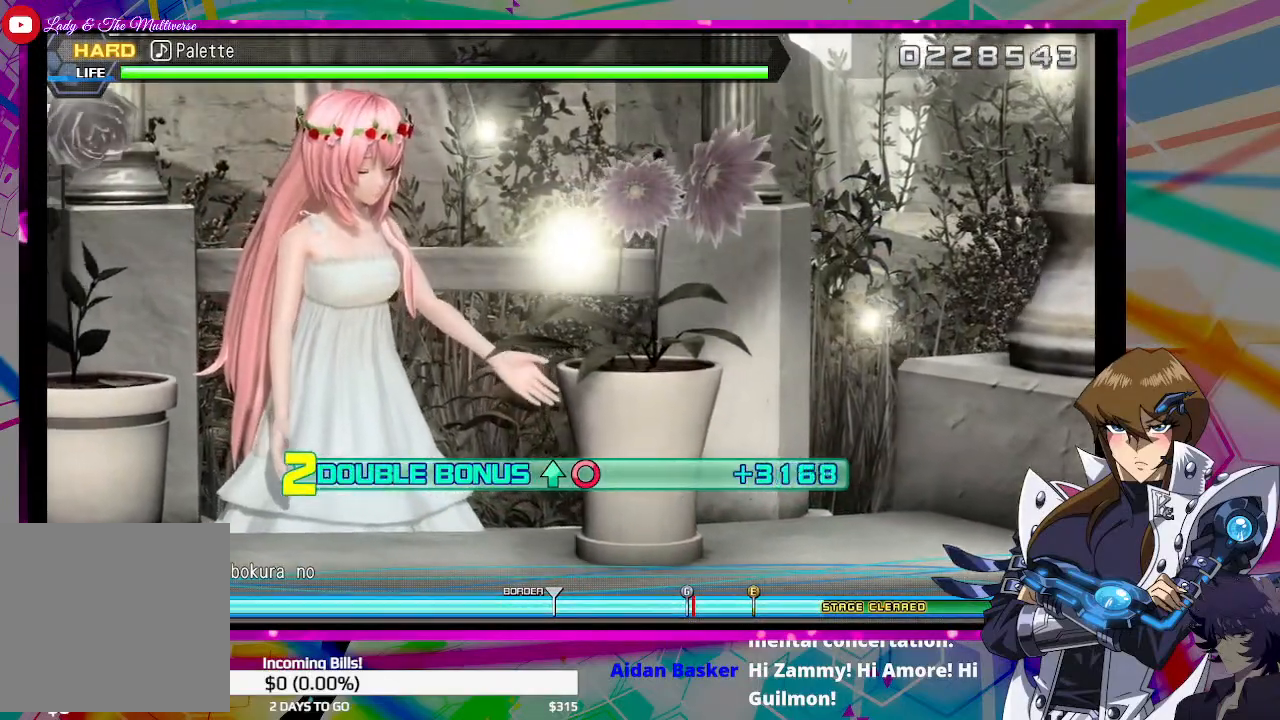
{"buttons": ["CIRCLE", "DPAD_UP"], "left_stick": "center", "right_stick": "center", "events": []}
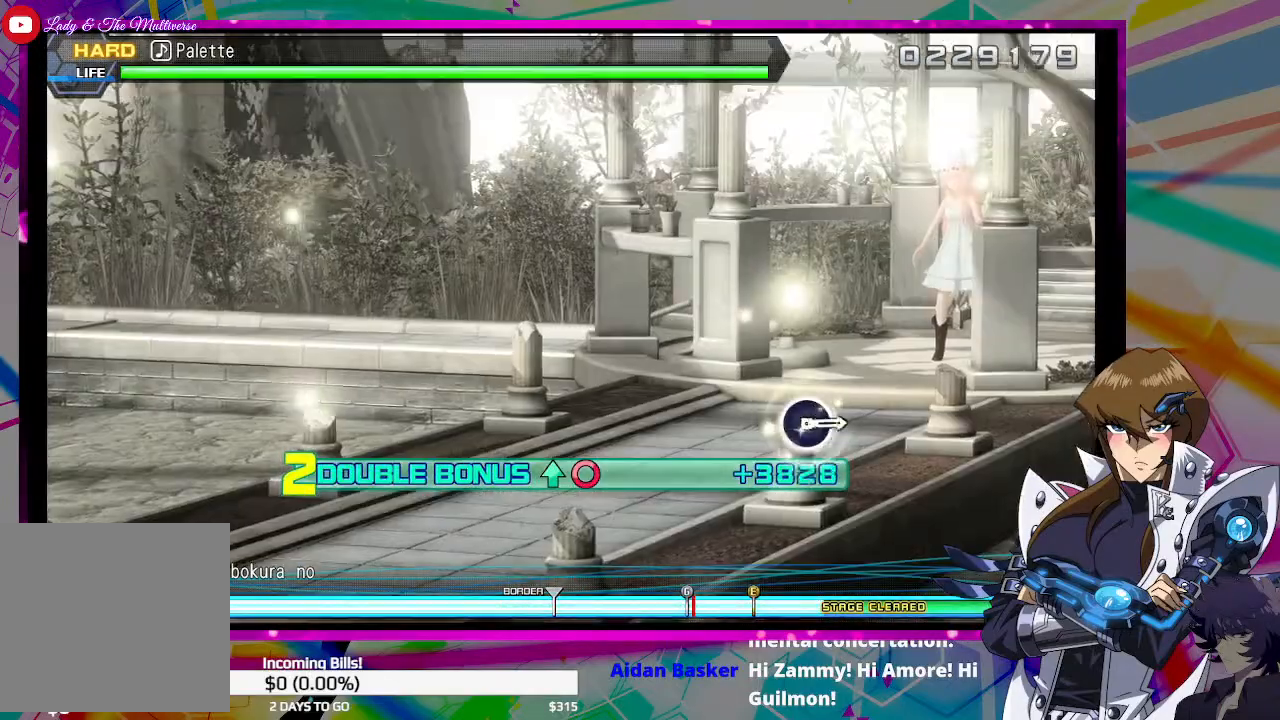
{"buttons": ["CIRCLE", "DPAD_UP"], "left_stick": "center", "right_stick": "center", "events": []}
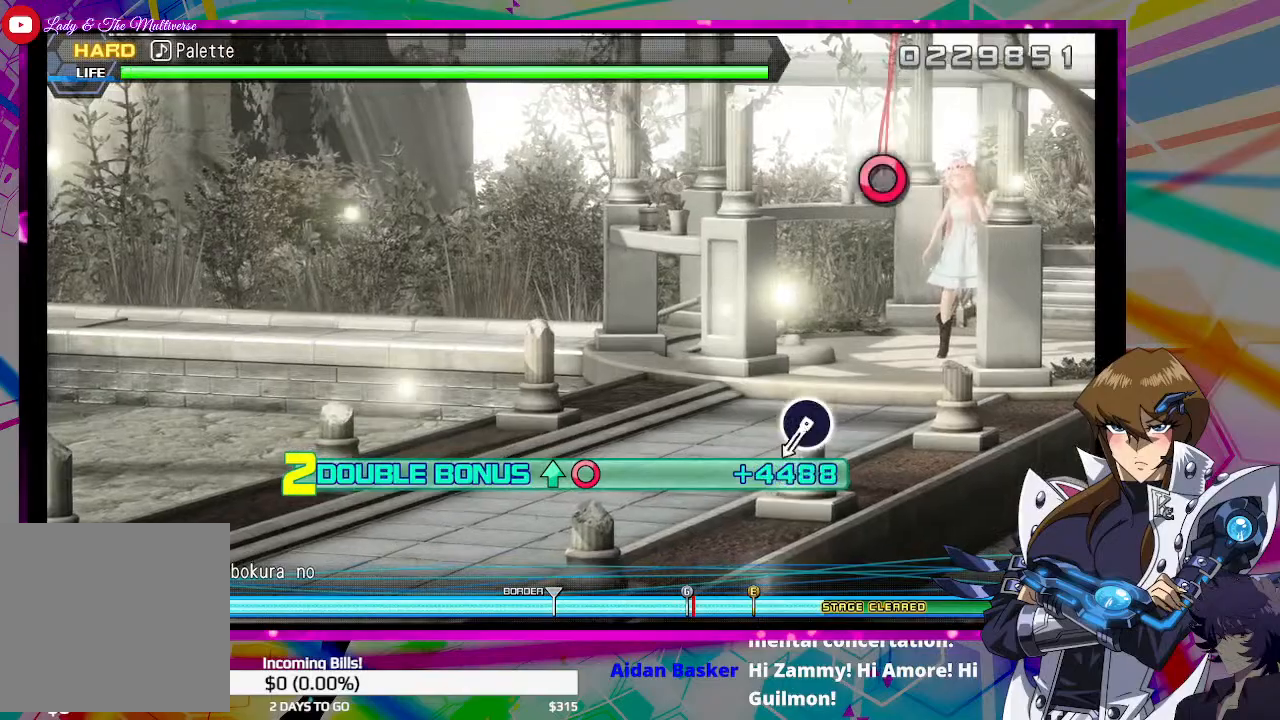
{"buttons": [], "left_stick": "center", "right_stick": "center", "events": [[333, "DPAD_UP", "up"], [367, "CIRCLE", "up"]]}
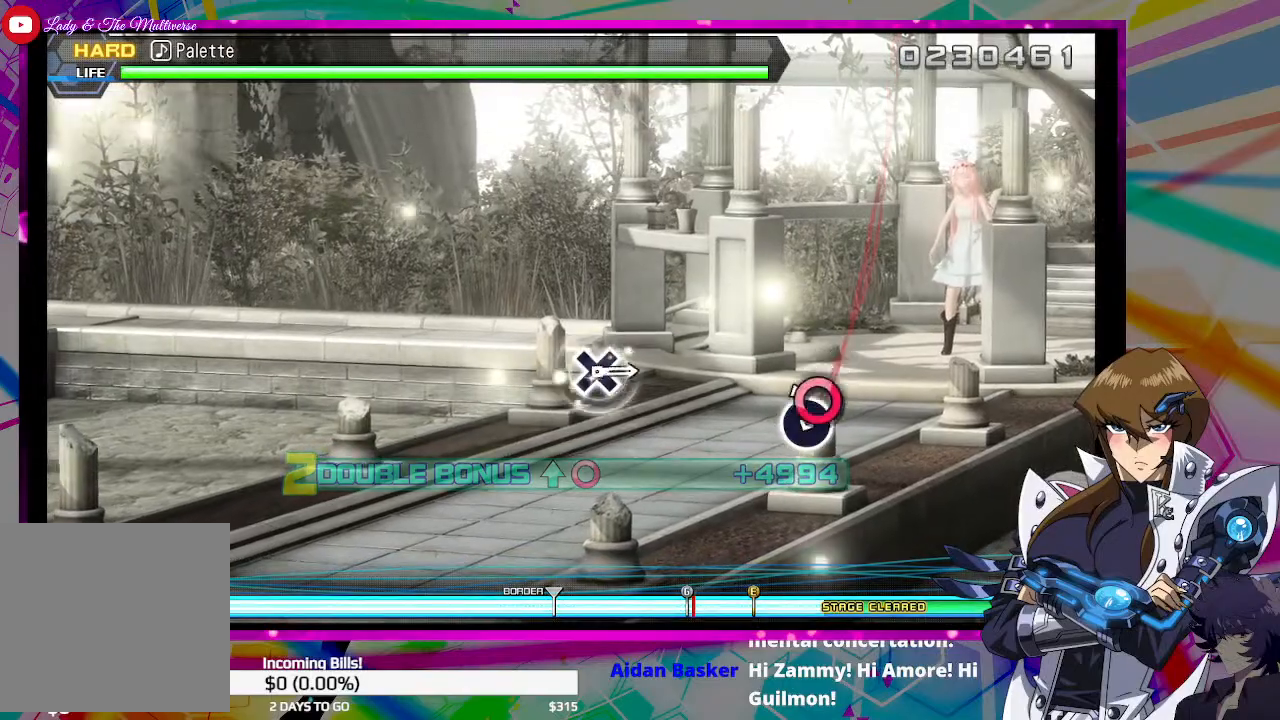
{"buttons": [], "left_stick": "center", "right_stick": "center", "events": [[33, "CIRCLE", "down"], [133, "CIRCLE", "up"]]}
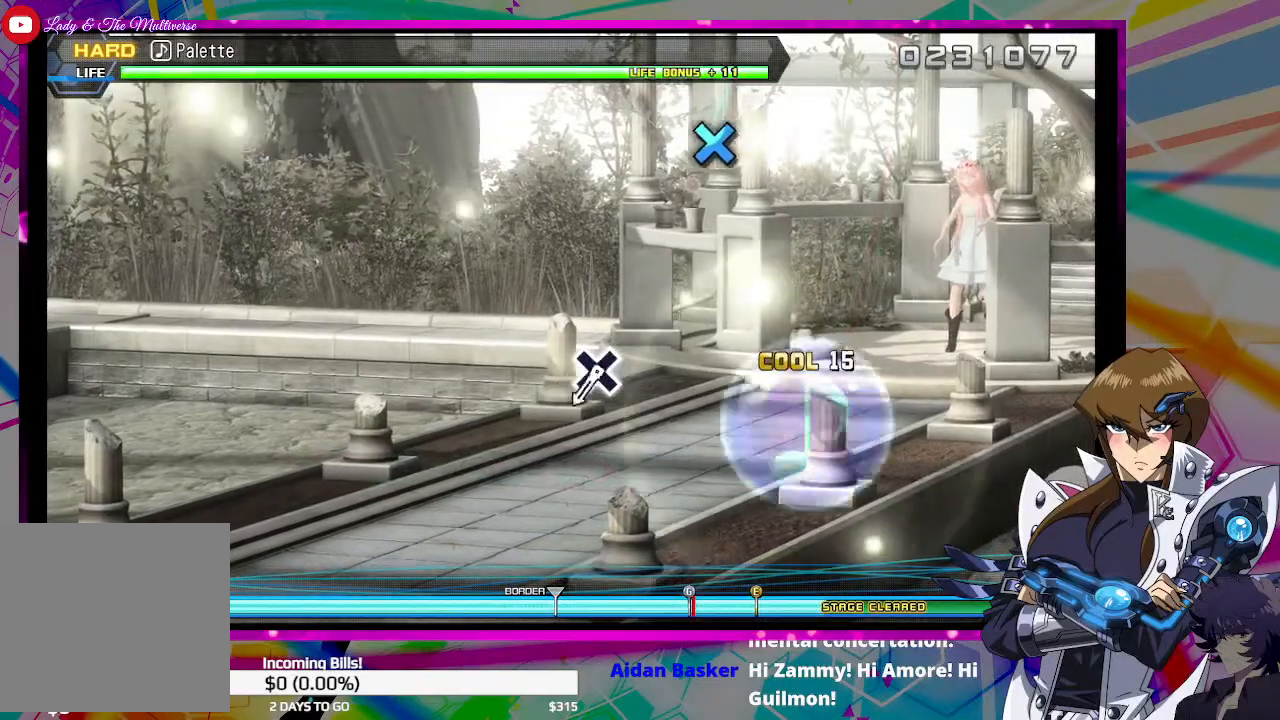
{"buttons": [], "left_stick": "center", "right_stick": "center", "events": []}
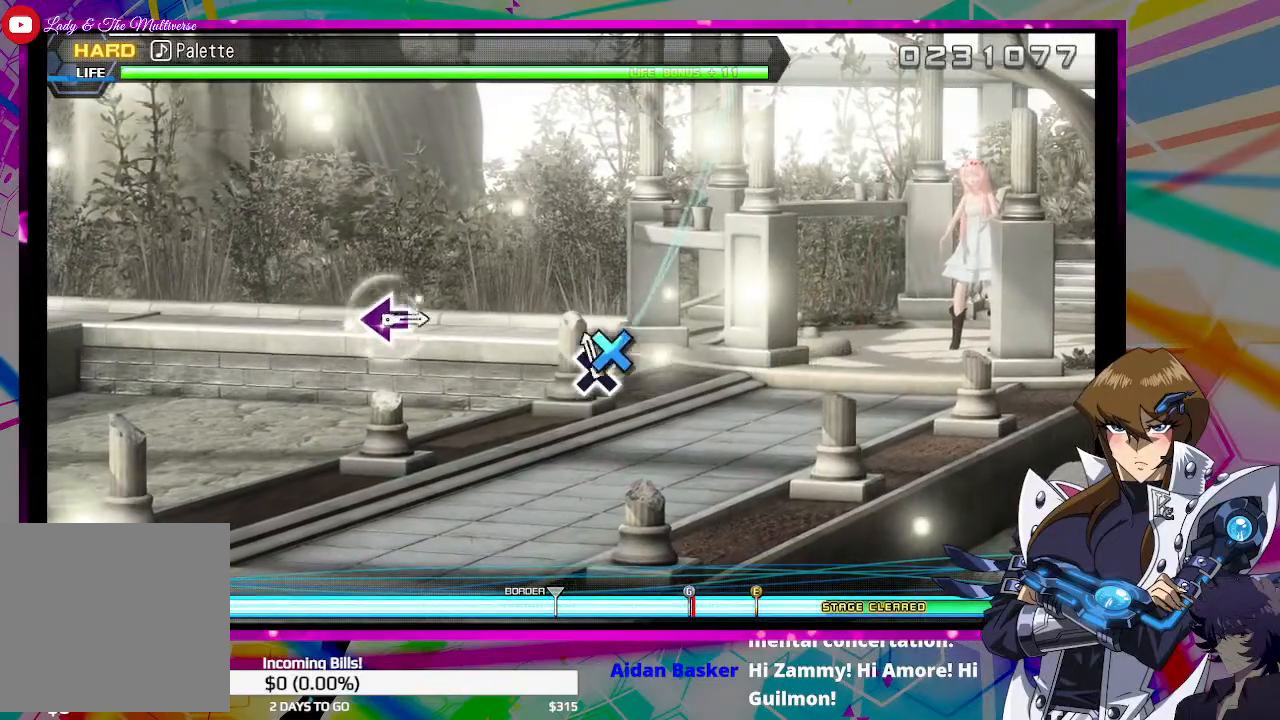
{"buttons": [], "left_stick": "center", "right_stick": "center", "events": [[67, "CROSS", "down"], [167, "CROSS", "up"]]}
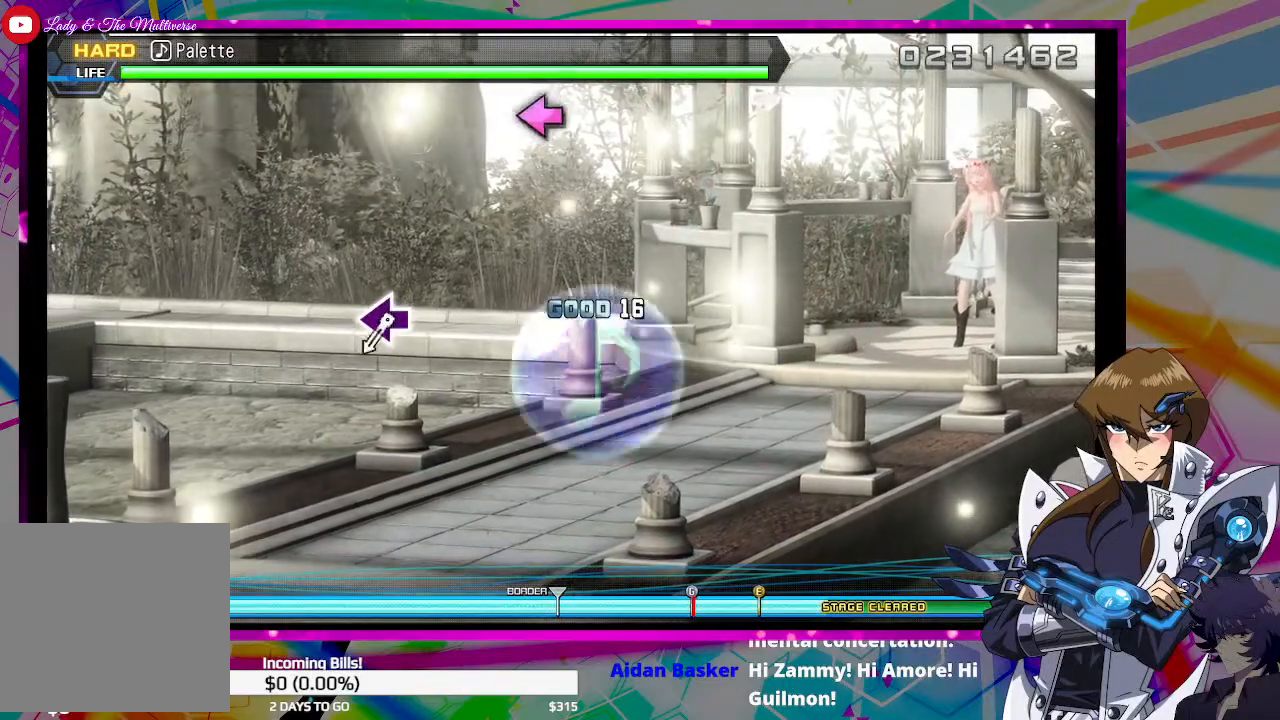
{"buttons": [], "left_stick": "center", "right_stick": "center", "events": []}
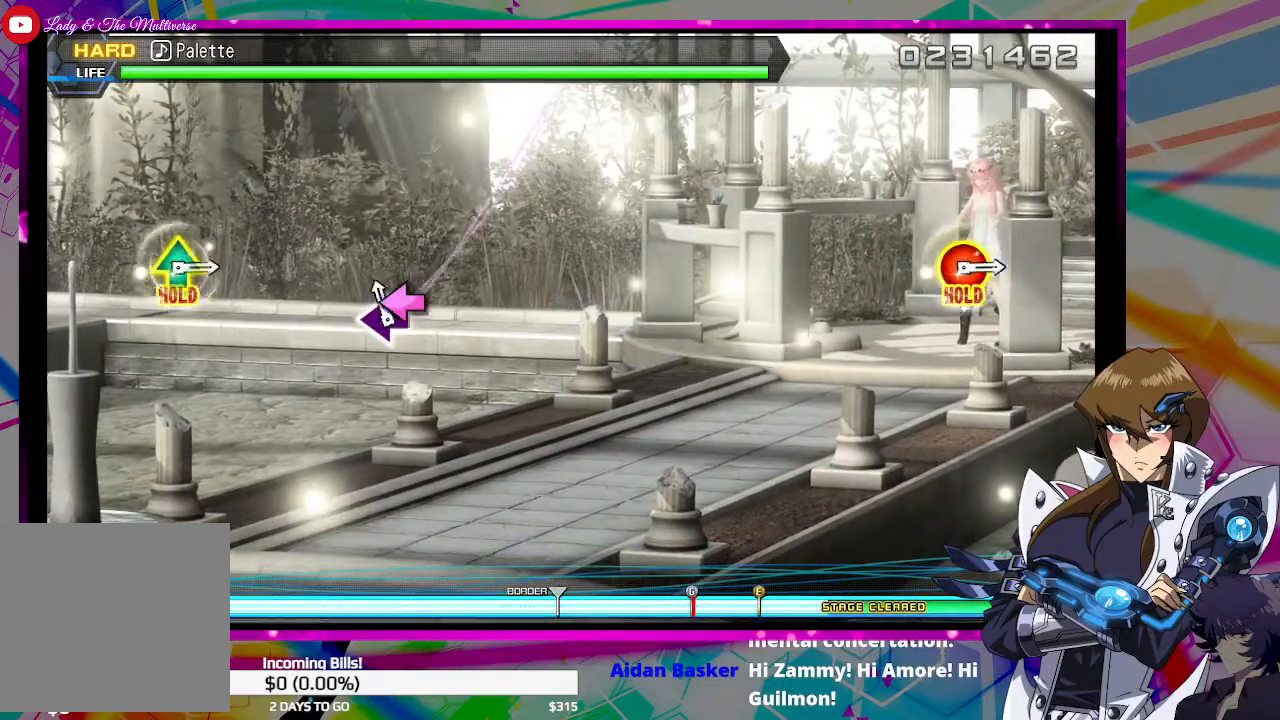
{"buttons": [], "left_stick": "center", "right_stick": "center", "events": [[67, "SQUARE", "down"], [133, "SQUARE", "up"]]}
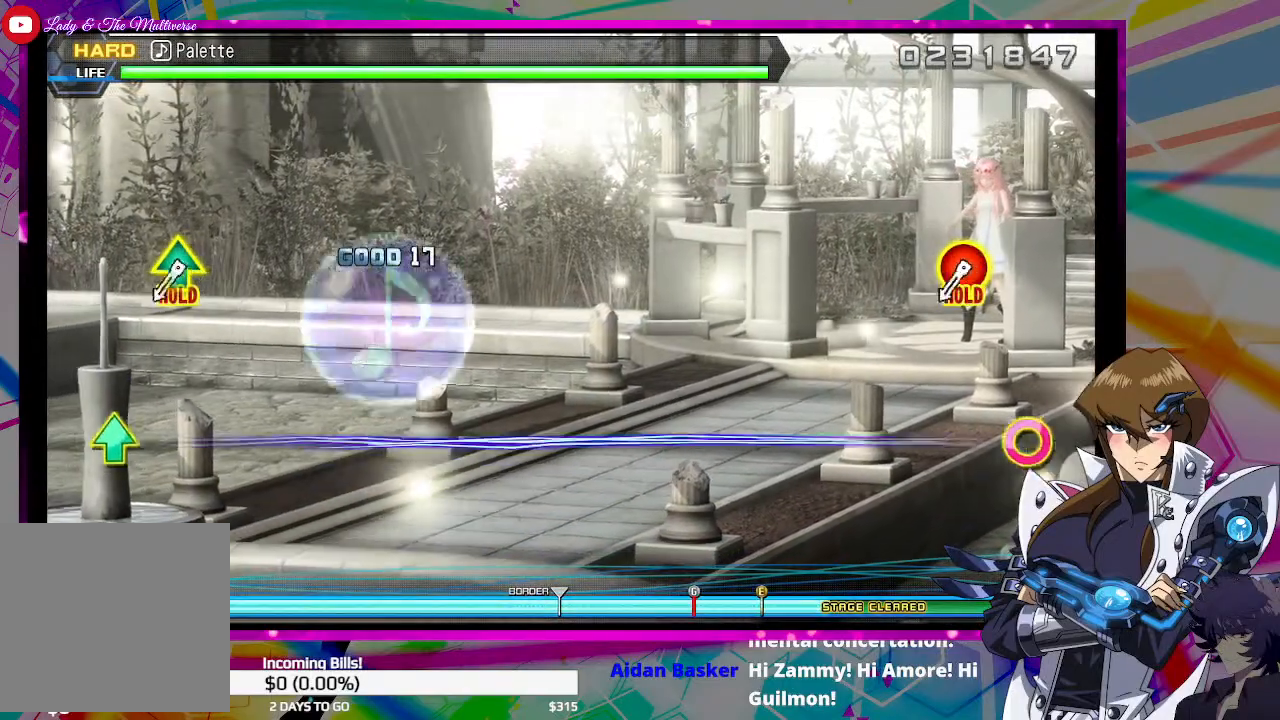
{"buttons": ["CIRCLE", "DPAD_UP"], "left_stick": "center", "right_stick": "center", "events": [[500, "CIRCLE", "down"], [500, "DPAD_UP", "down"]]}
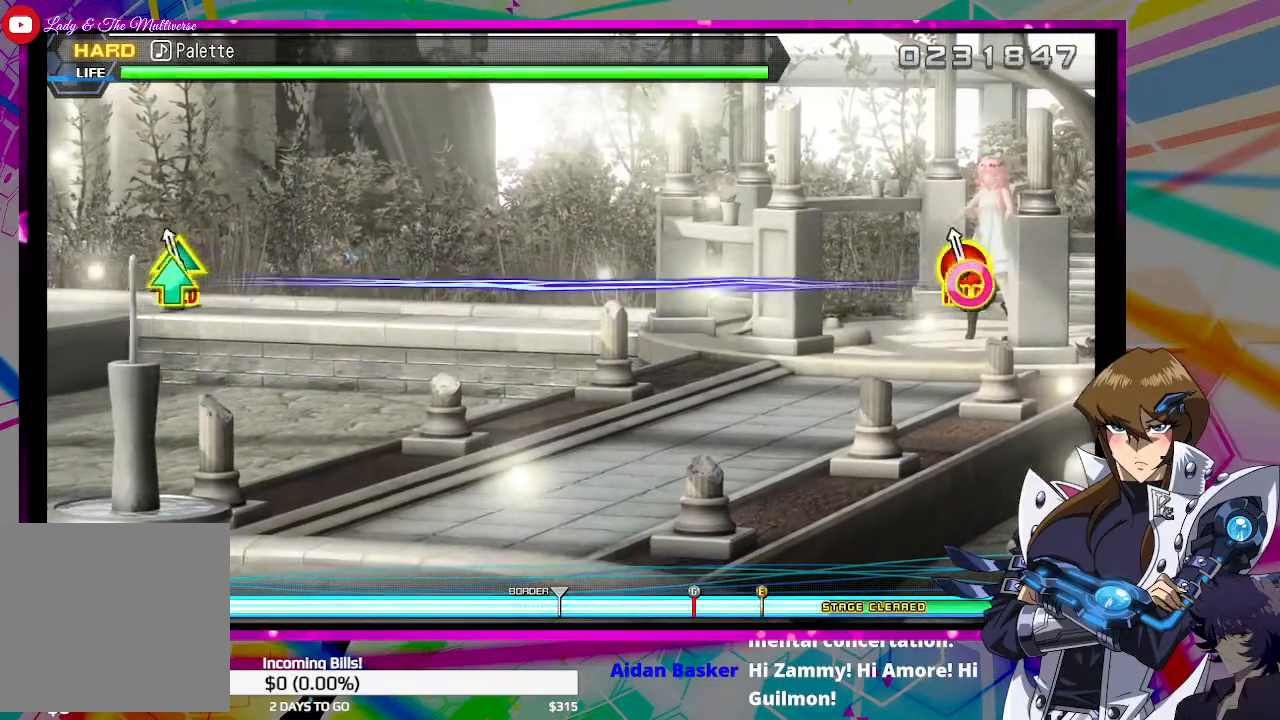
{"buttons": ["CIRCLE", "DPAD_UP"], "left_stick": "center", "right_stick": "center", "events": []}